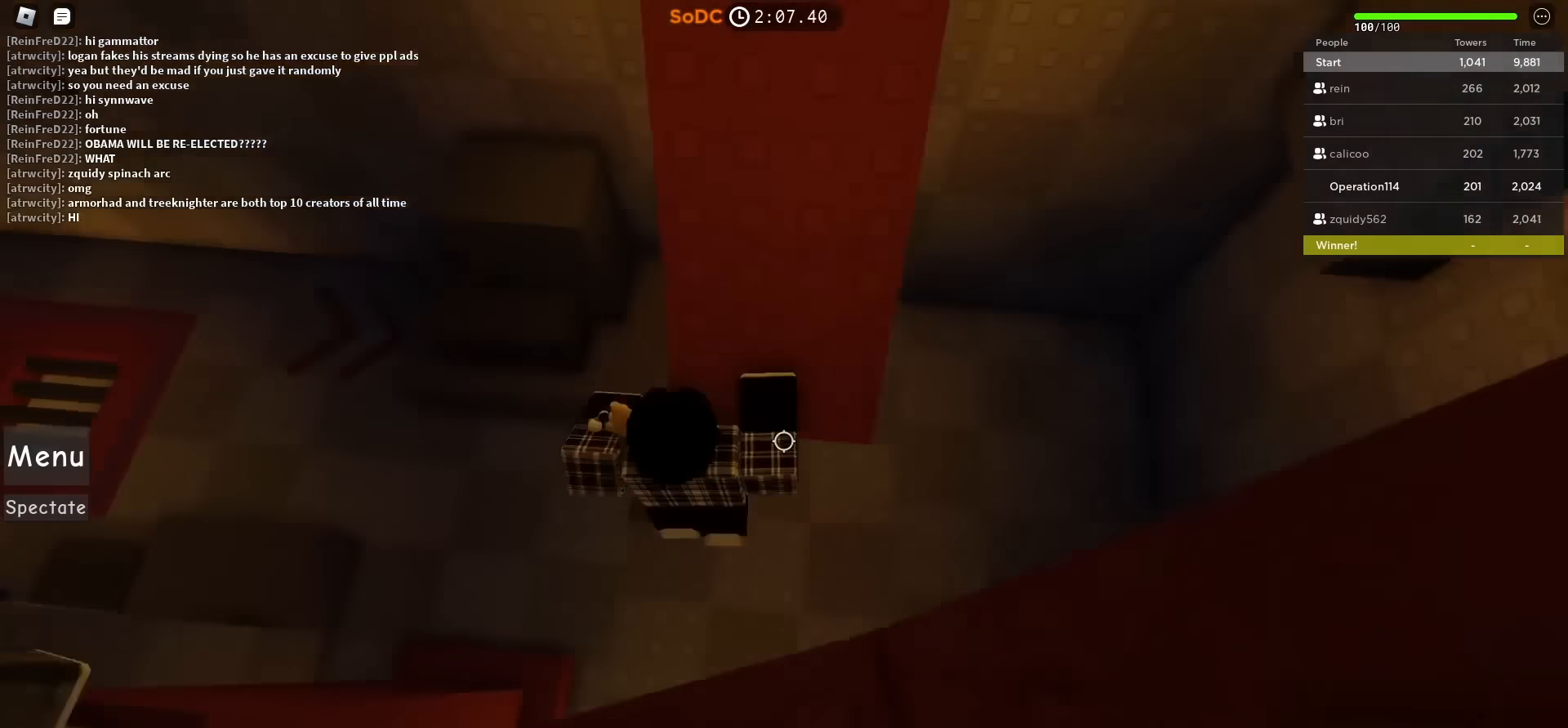
Gameplay with keyboard; each line is a JSON object with the keys held at the frame after it. "events" lists presses ("down") and releases ("up") of "a", "ctrl", "d", "e", "f", "q", "r", "s", "shift", "space", "tab" and "w" between this image and that frame as [ms after this image, input, new state], when the widget could be followed in between. No other keys are recorded. Mouse input is not recorded.
{"keys": ["d"], "events": [[33, "d", "up"], [183, "w", "up"], [433, "d", "down"]]}
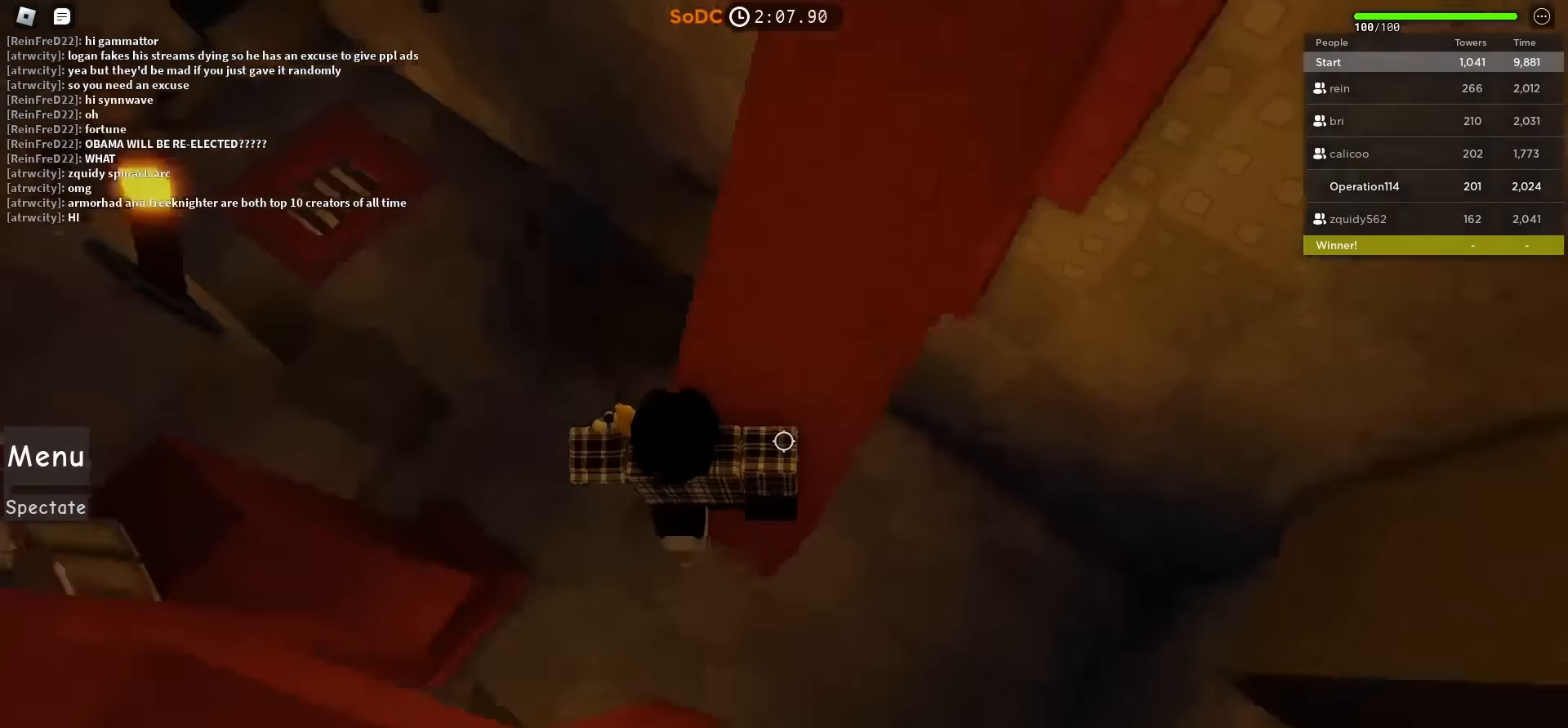
{"keys": [], "events": [[17, "d", "up"], [317, "space", "down"], [500, "space", "up"]]}
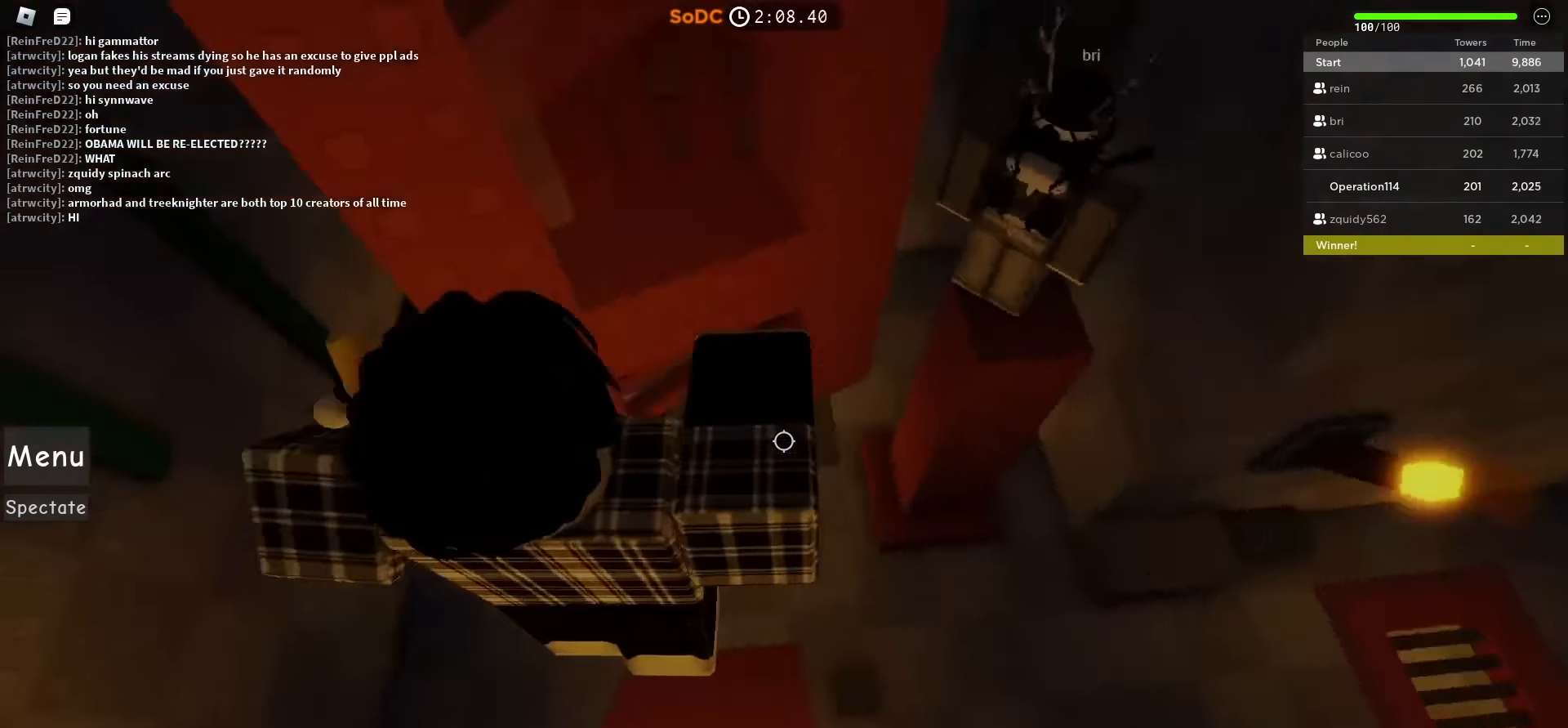
{"keys": ["d"], "events": [[450, "d", "down"]]}
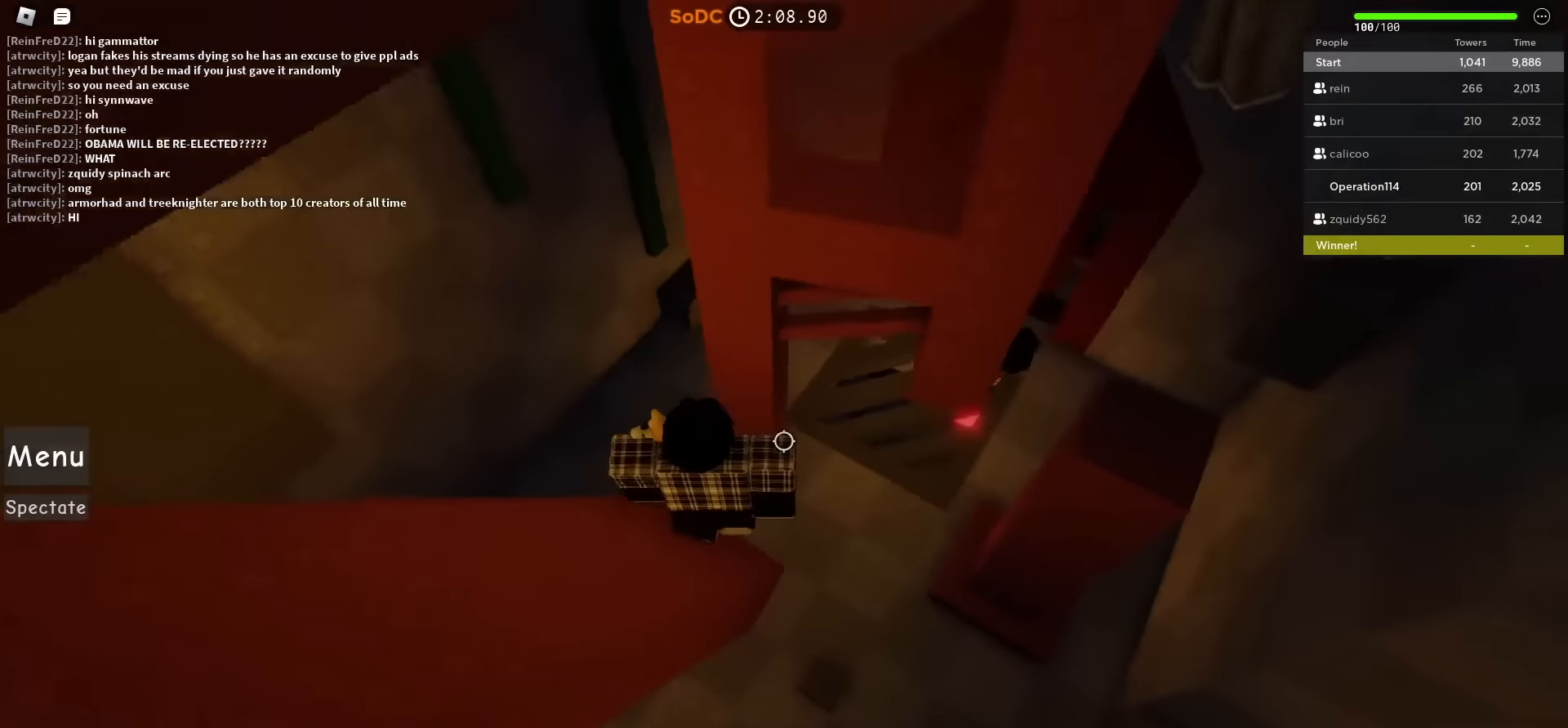
{"keys": ["d", "space"], "events": [[34, "d", "up"], [300, "d", "down"], [417, "space", "down"]]}
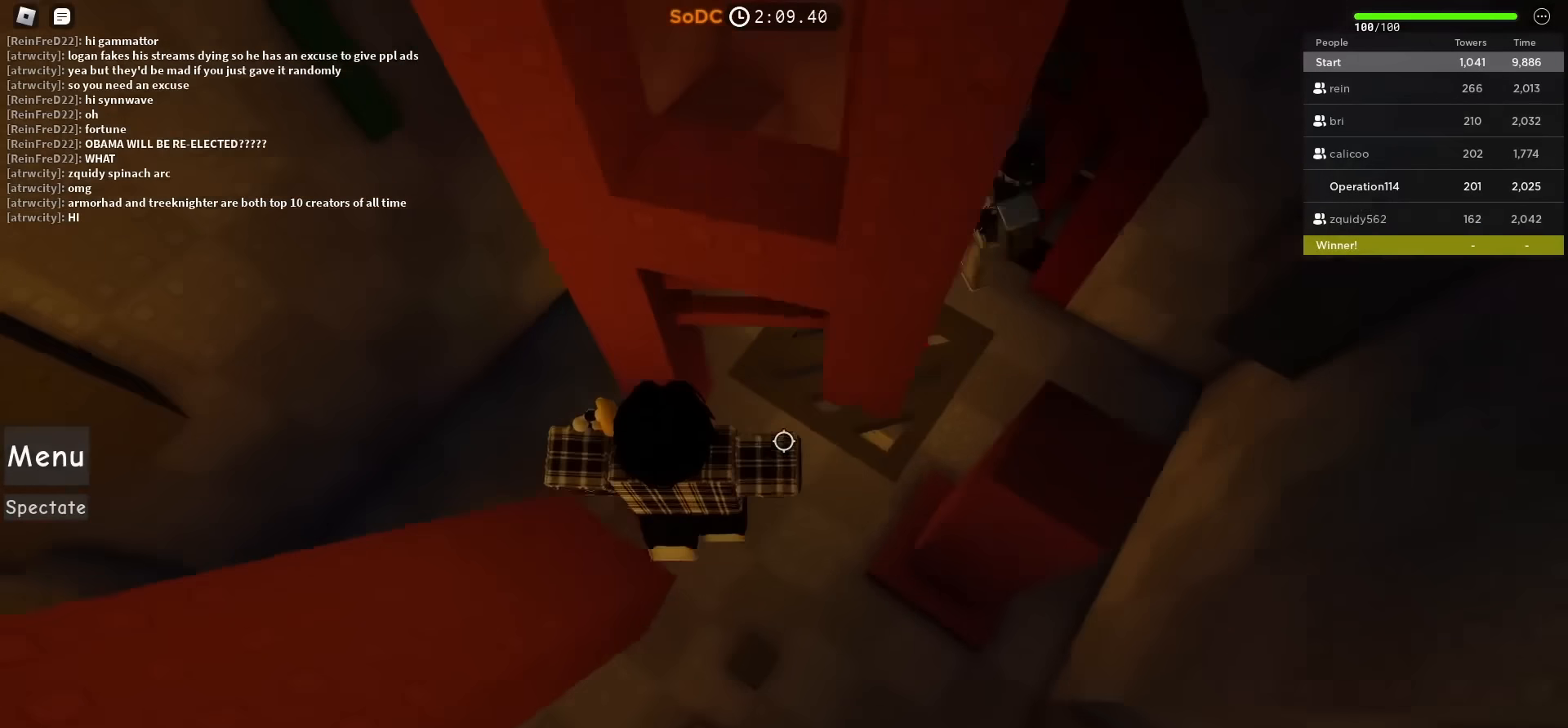
{"keys": ["d"], "events": [[100, "space", "up"]]}
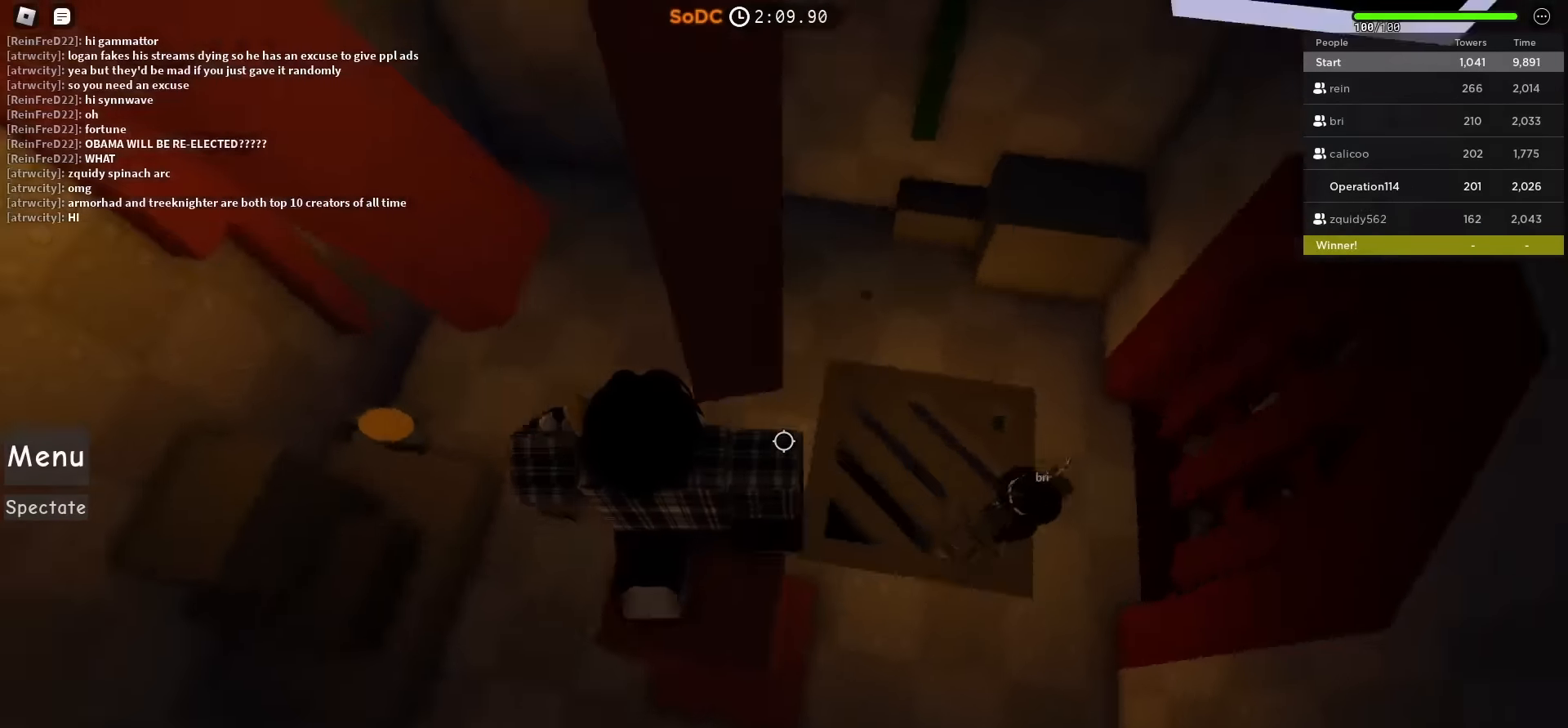
{"keys": [], "events": [[17, "d", "up"], [350, "d", "down"], [400, "d", "up"]]}
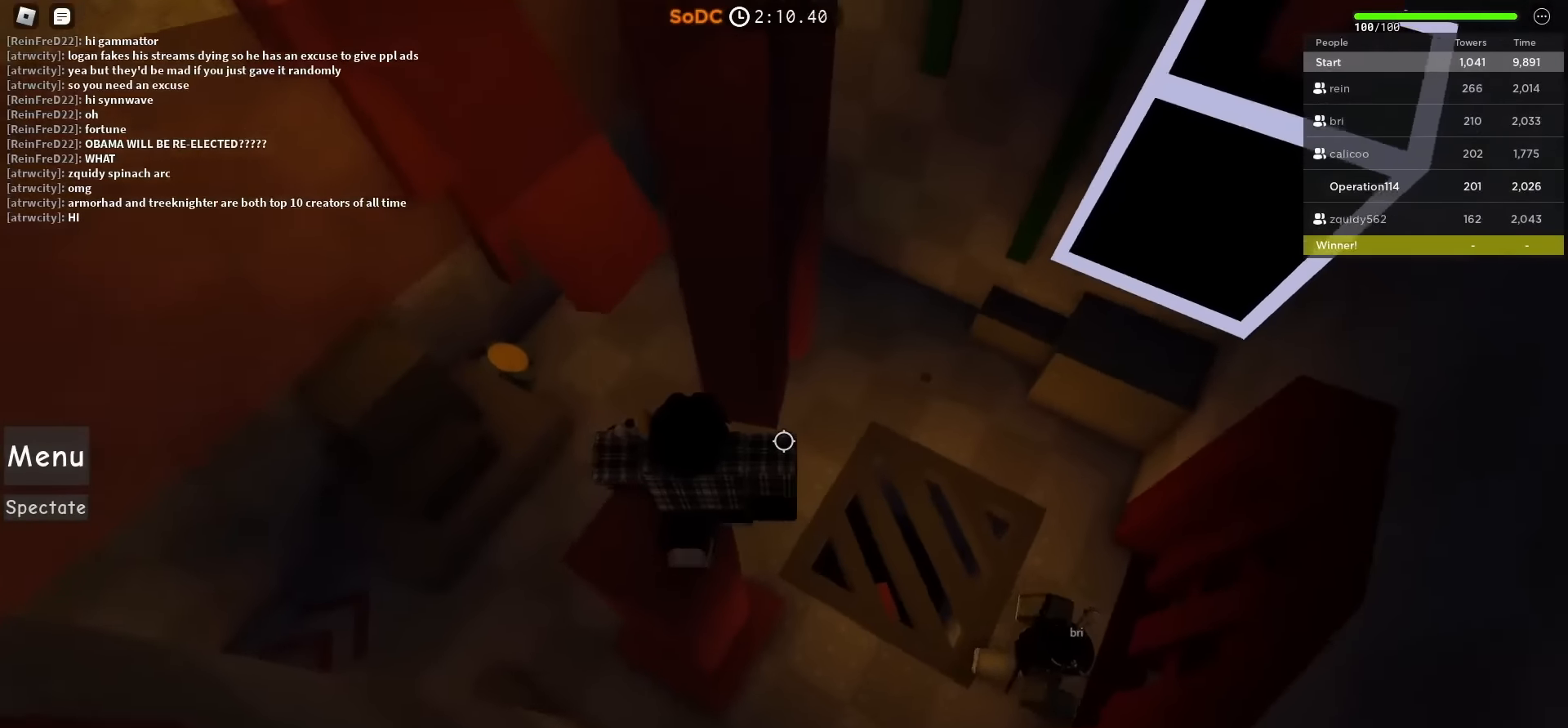
{"keys": ["d"], "events": [[217, "d", "down"], [317, "space", "down"], [484, "space", "up"]]}
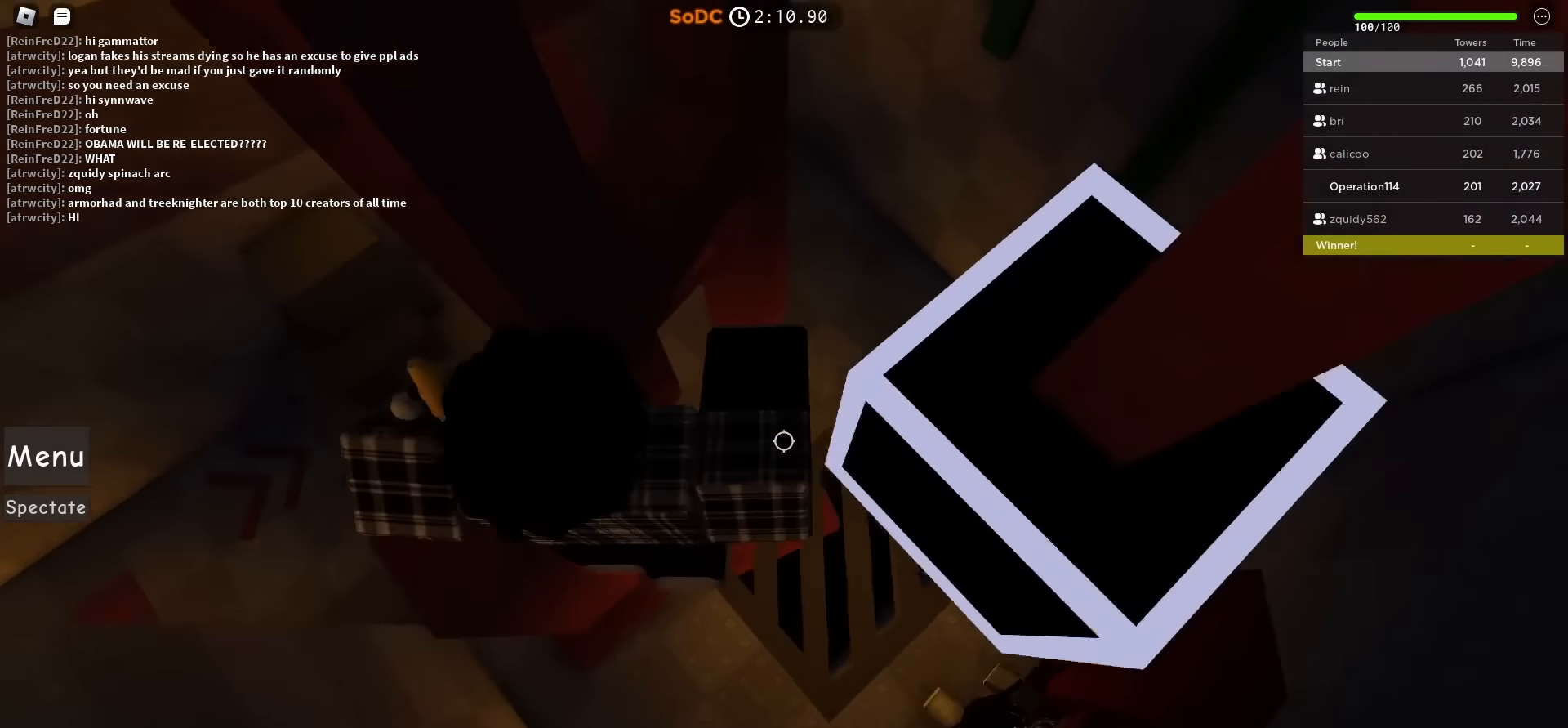
{"keys": [], "events": [[300, "d", "up"]]}
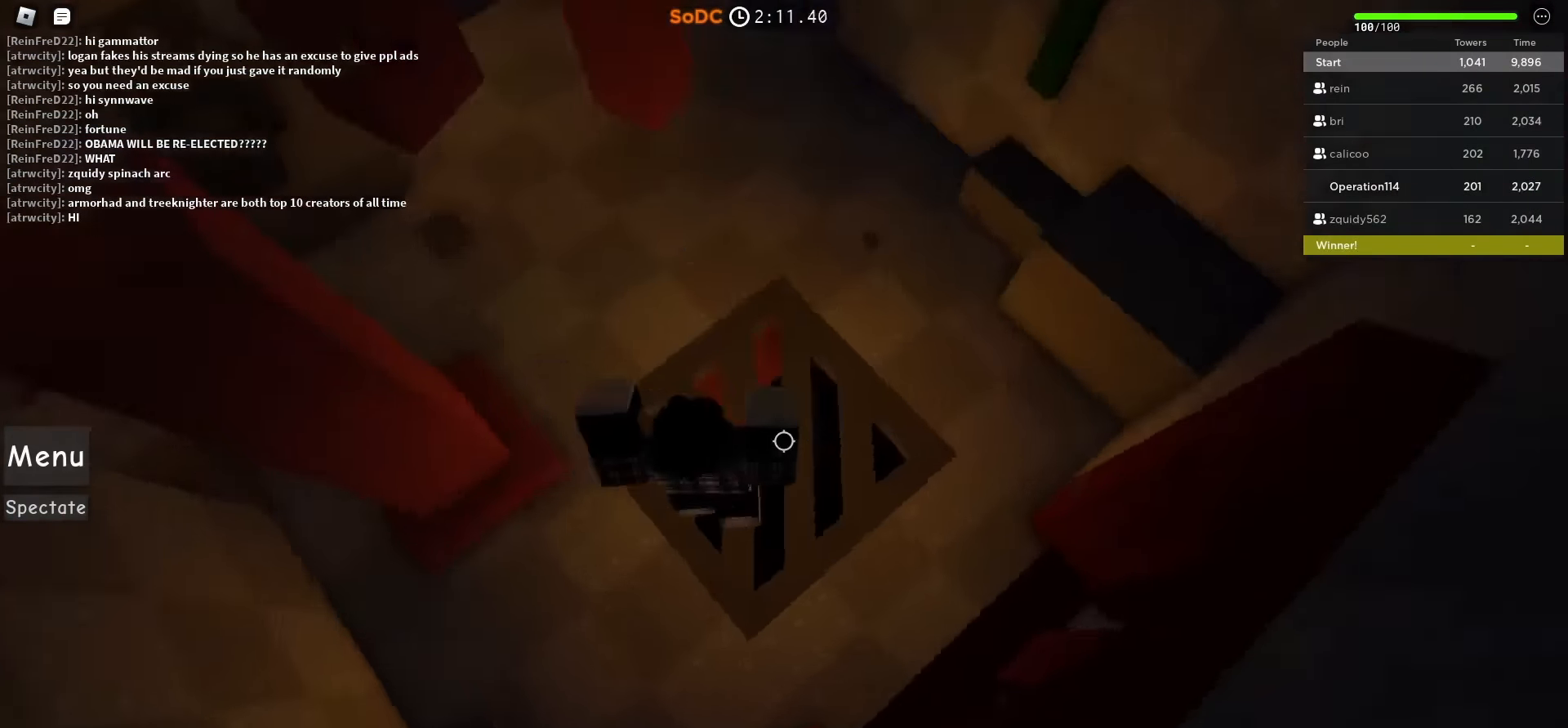
{"keys": ["w"], "events": [[267, "w", "down"]]}
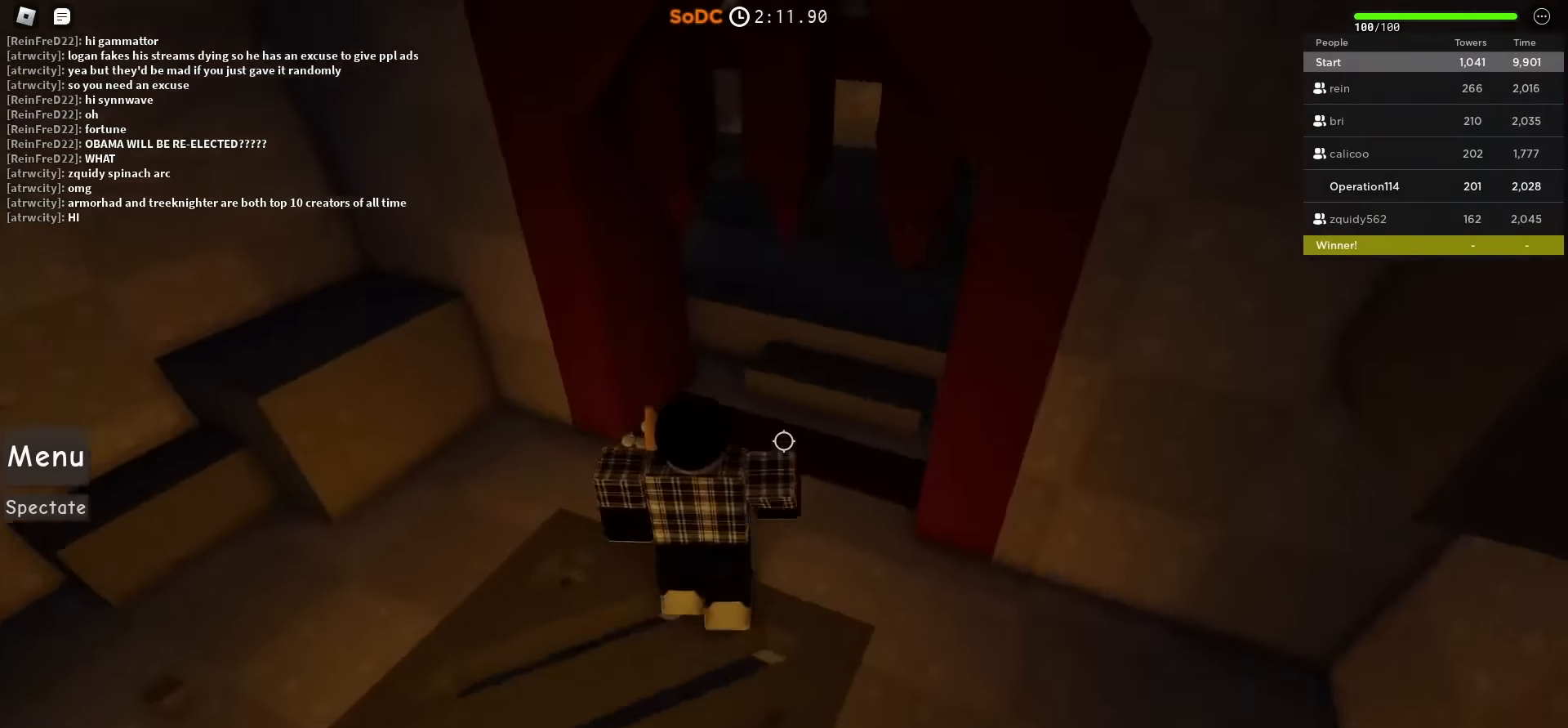
{"keys": ["shift", "w"], "events": [[434, "shift", "down"]]}
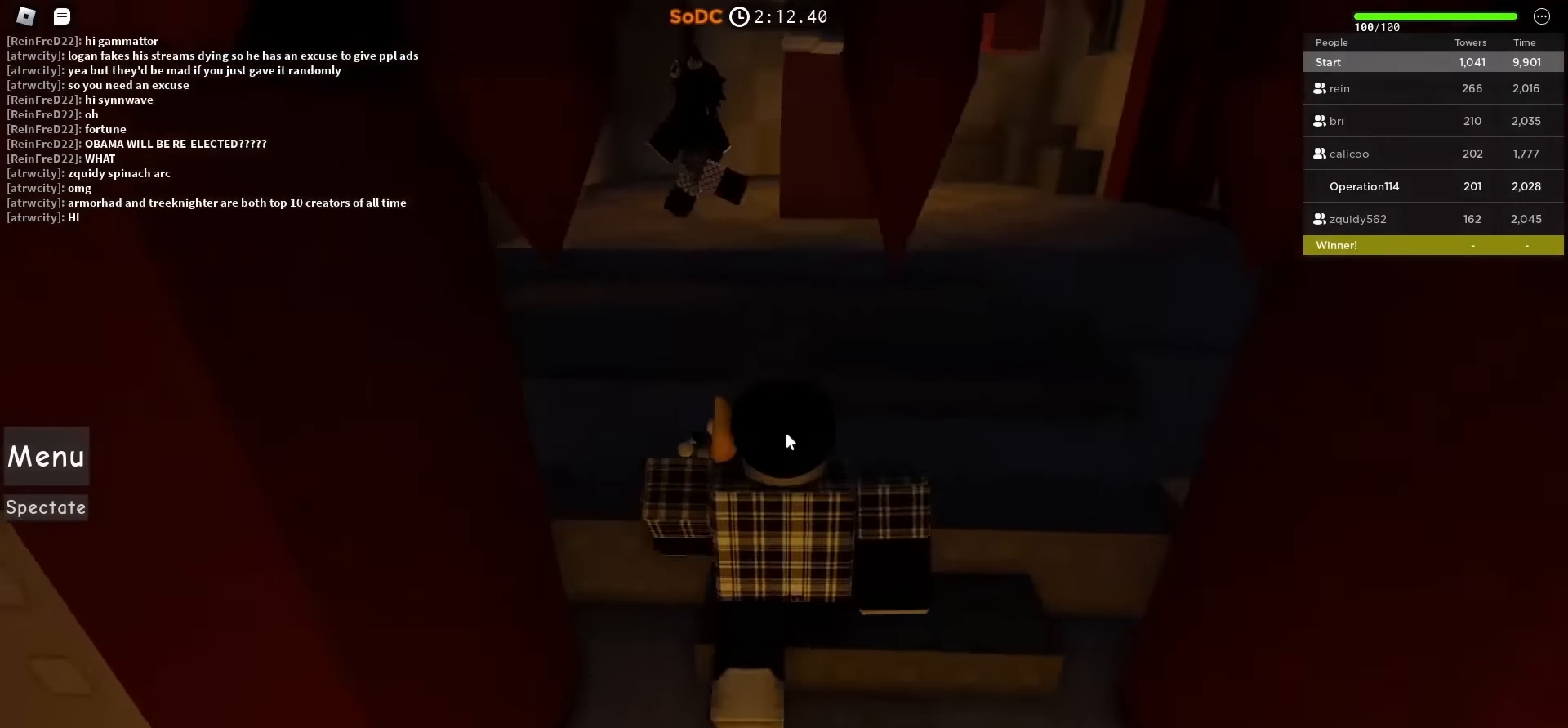
{"keys": ["w"], "events": [[134, "shift", "up"]]}
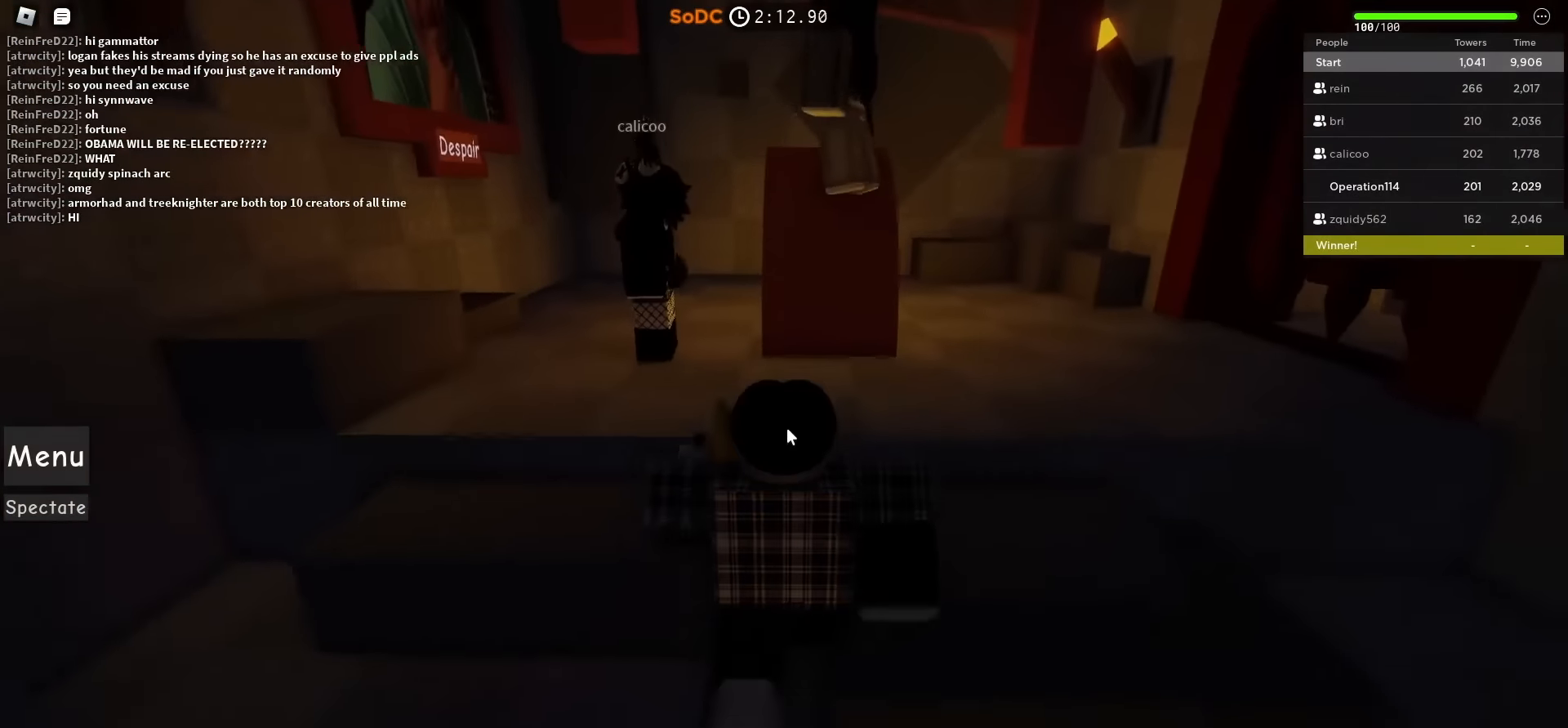
{"keys": [], "events": [[234, "shift", "down"], [250, "d", "down"], [367, "d", "up"], [384, "shift", "up"], [384, "w", "up"]]}
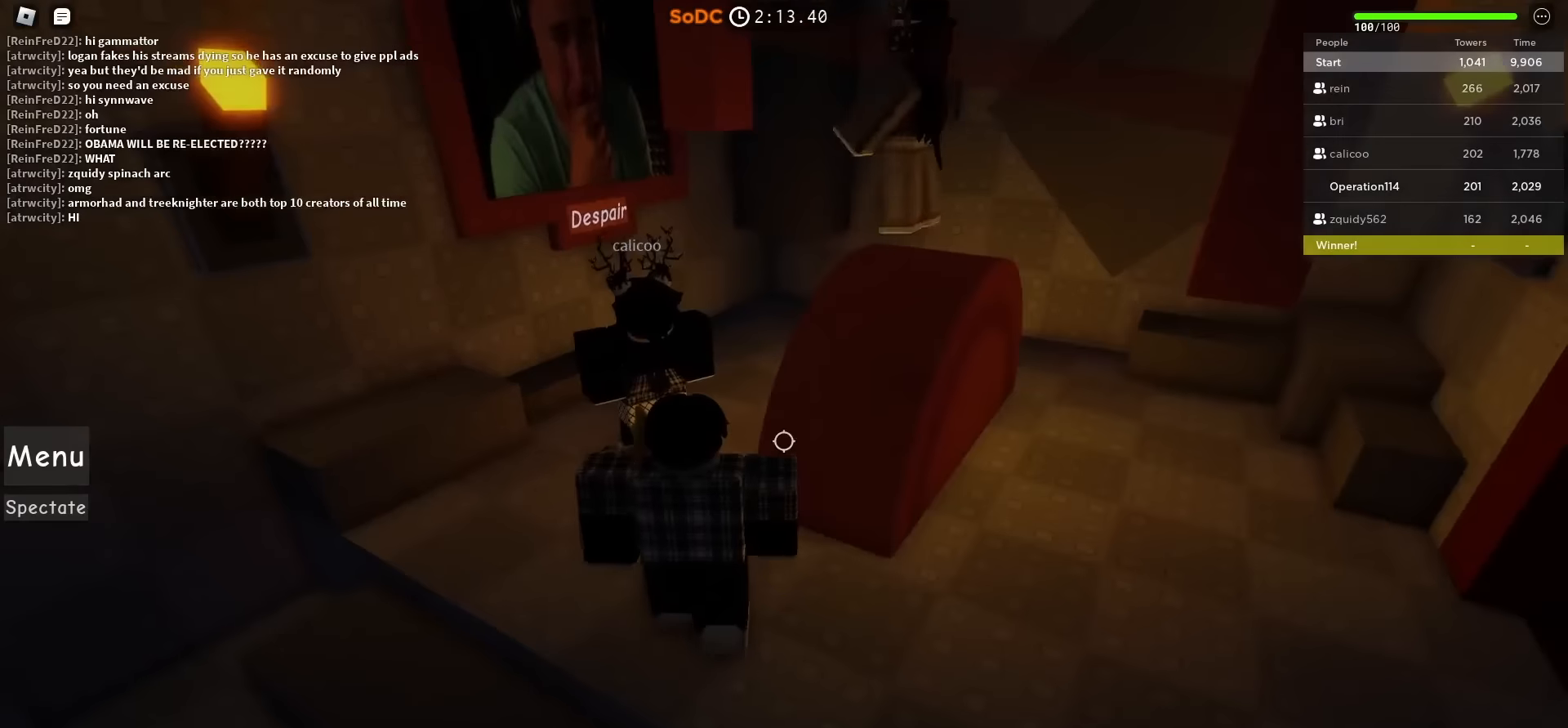
{"keys": [], "events": []}
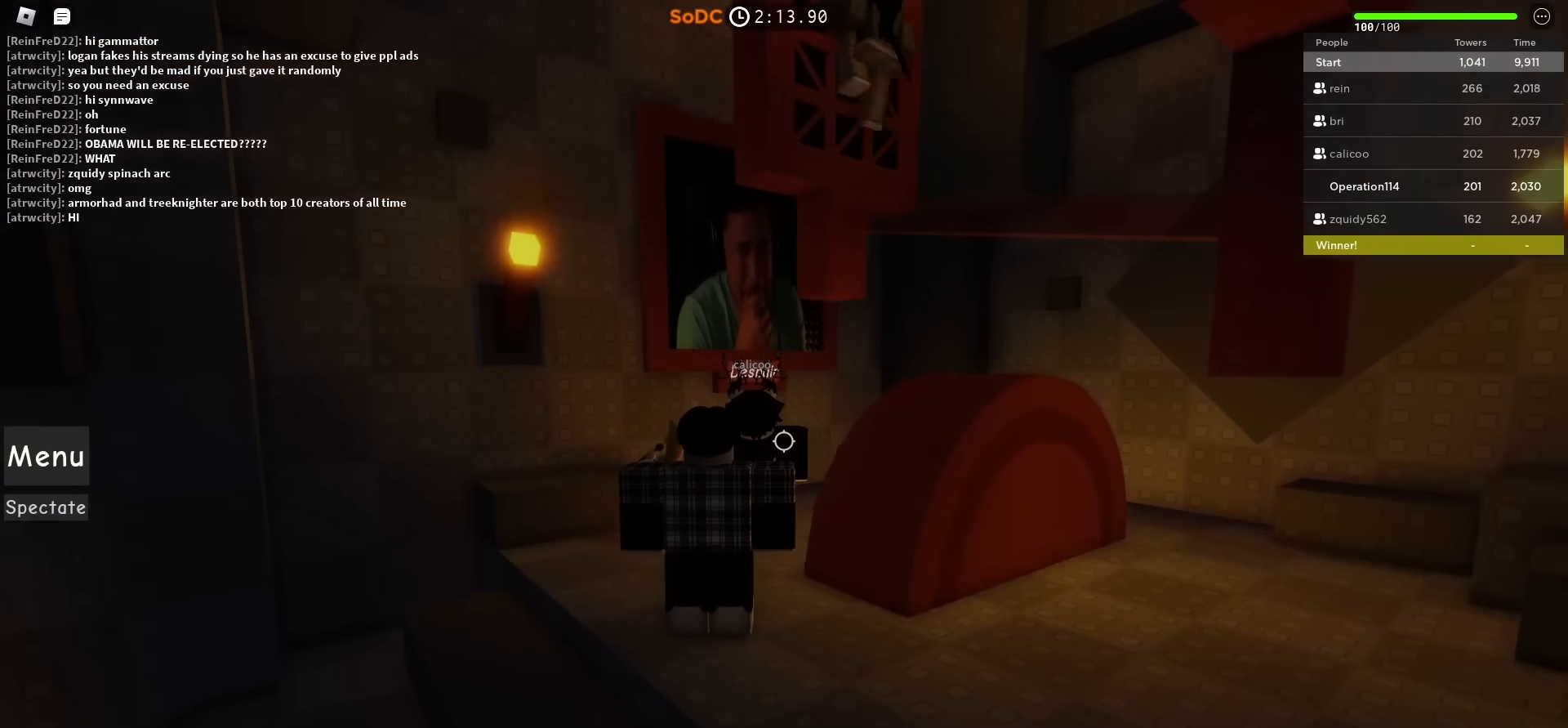
{"keys": ["d", "space", "w"], "events": [[350, "d", "down"], [400, "space", "down"], [417, "w", "down"]]}
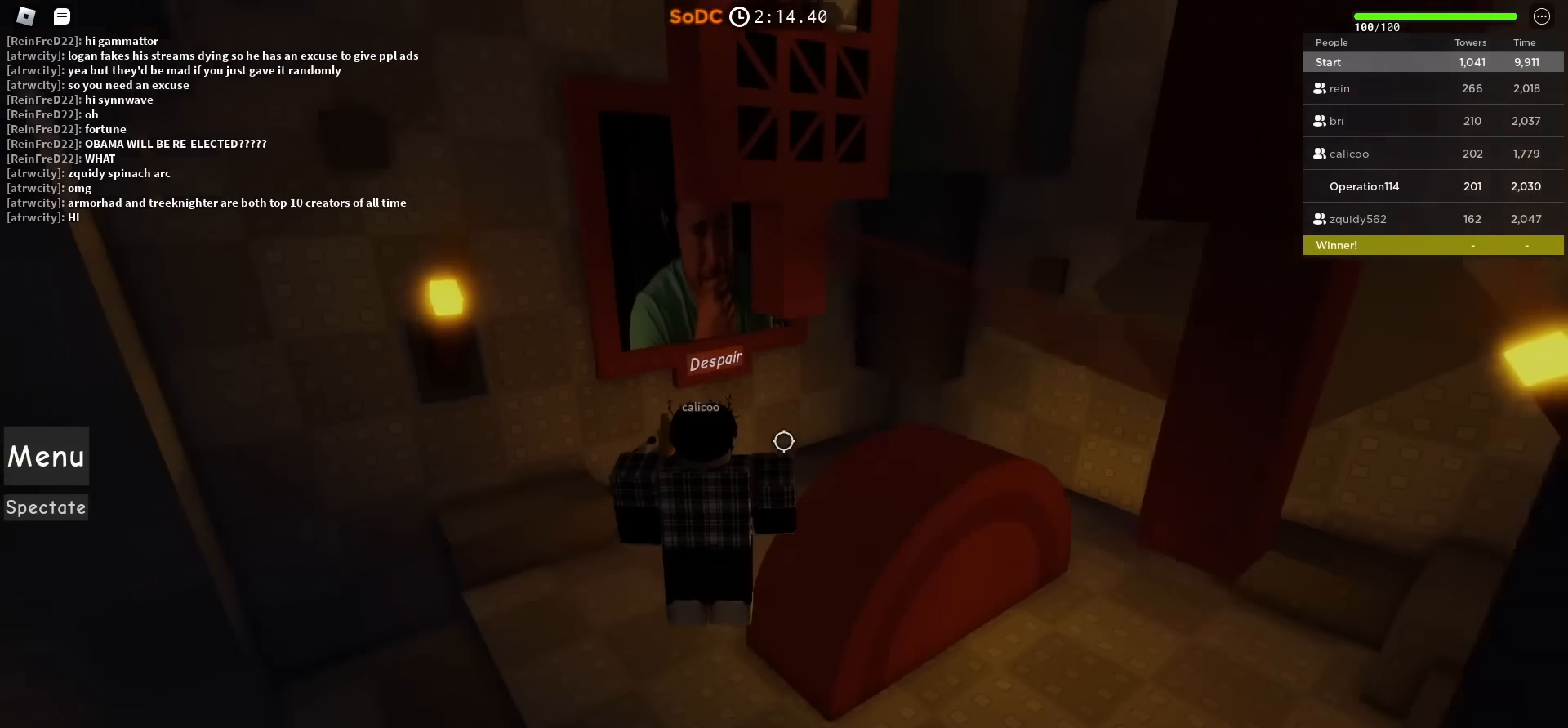
{"keys": ["space"], "events": [[134, "space", "up"], [167, "w", "up"], [300, "q", "down"], [300, "w", "down"], [317, "d", "up"], [334, "q", "up"], [334, "w", "up"], [434, "space", "down"]]}
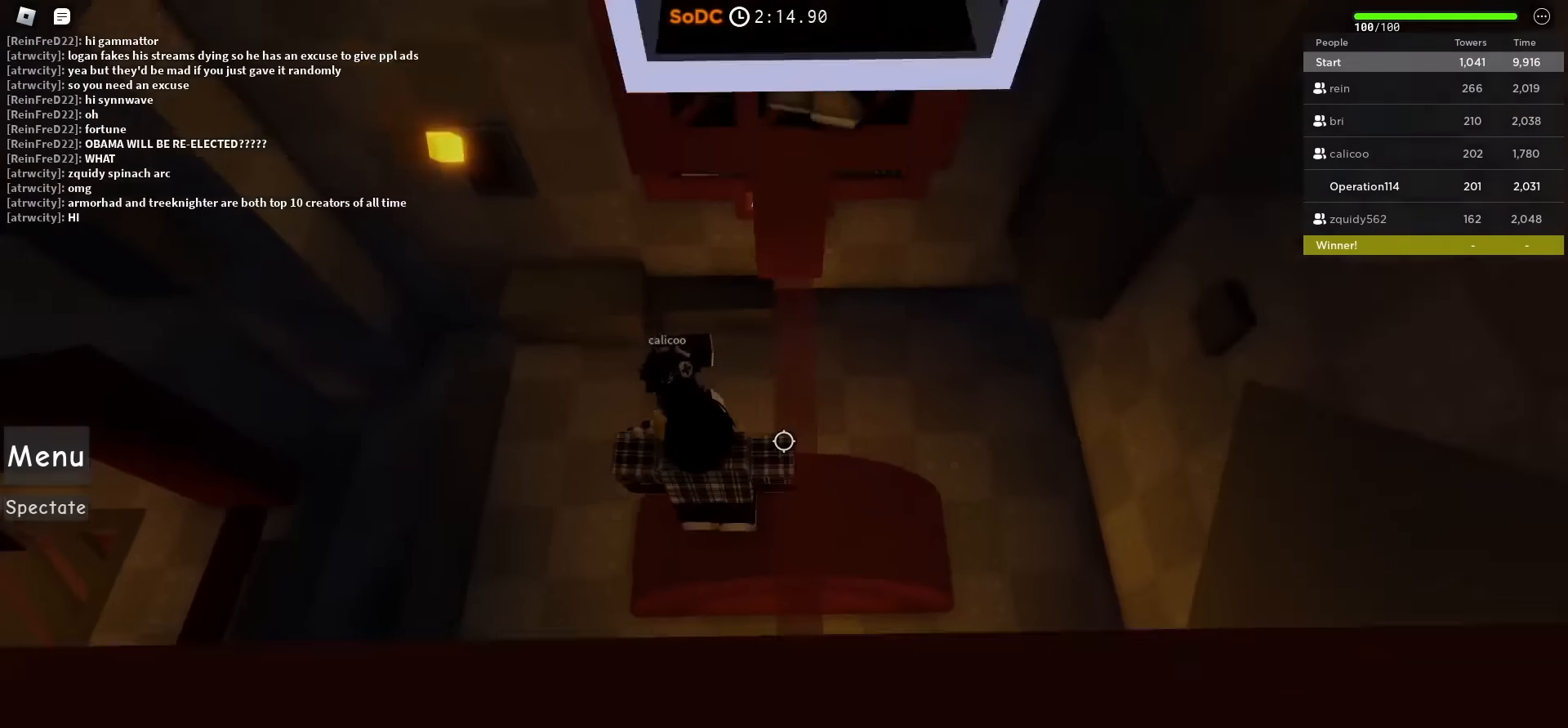
{"keys": ["a", "w"], "events": [[84, "space", "up"], [434, "a", "down"], [450, "w", "down"]]}
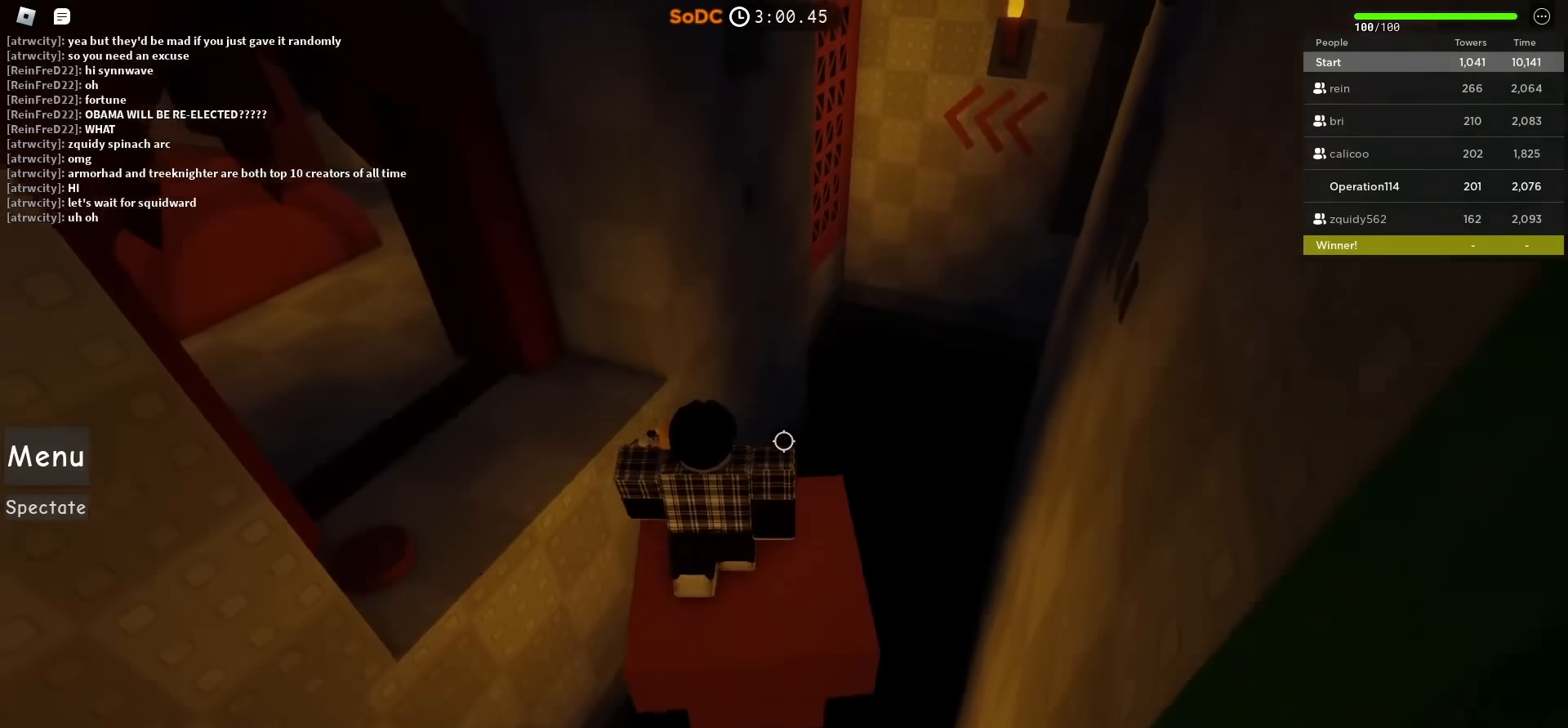
{"keys": [], "events": [[34, "a", "up"], [34, "w", "up"]]}
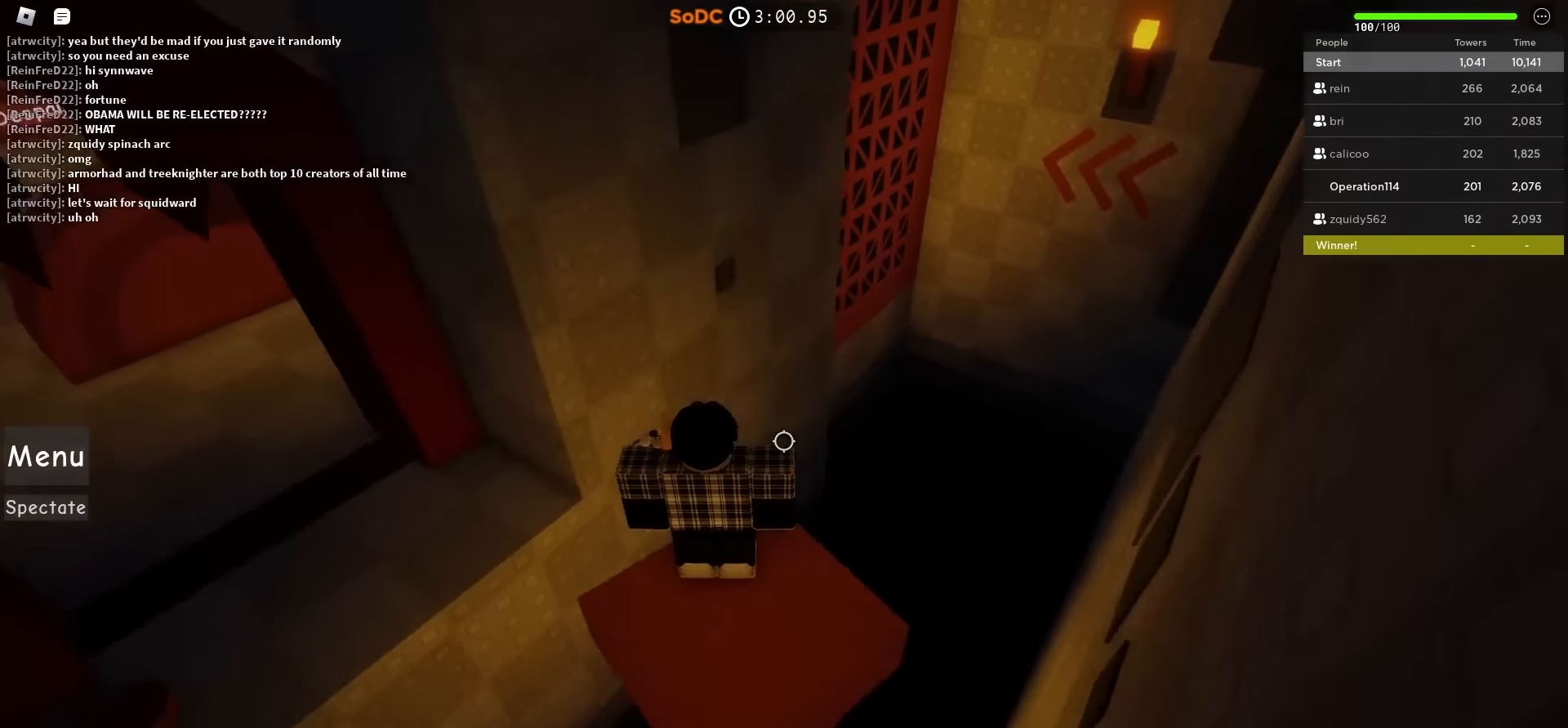
{"keys": [], "events": []}
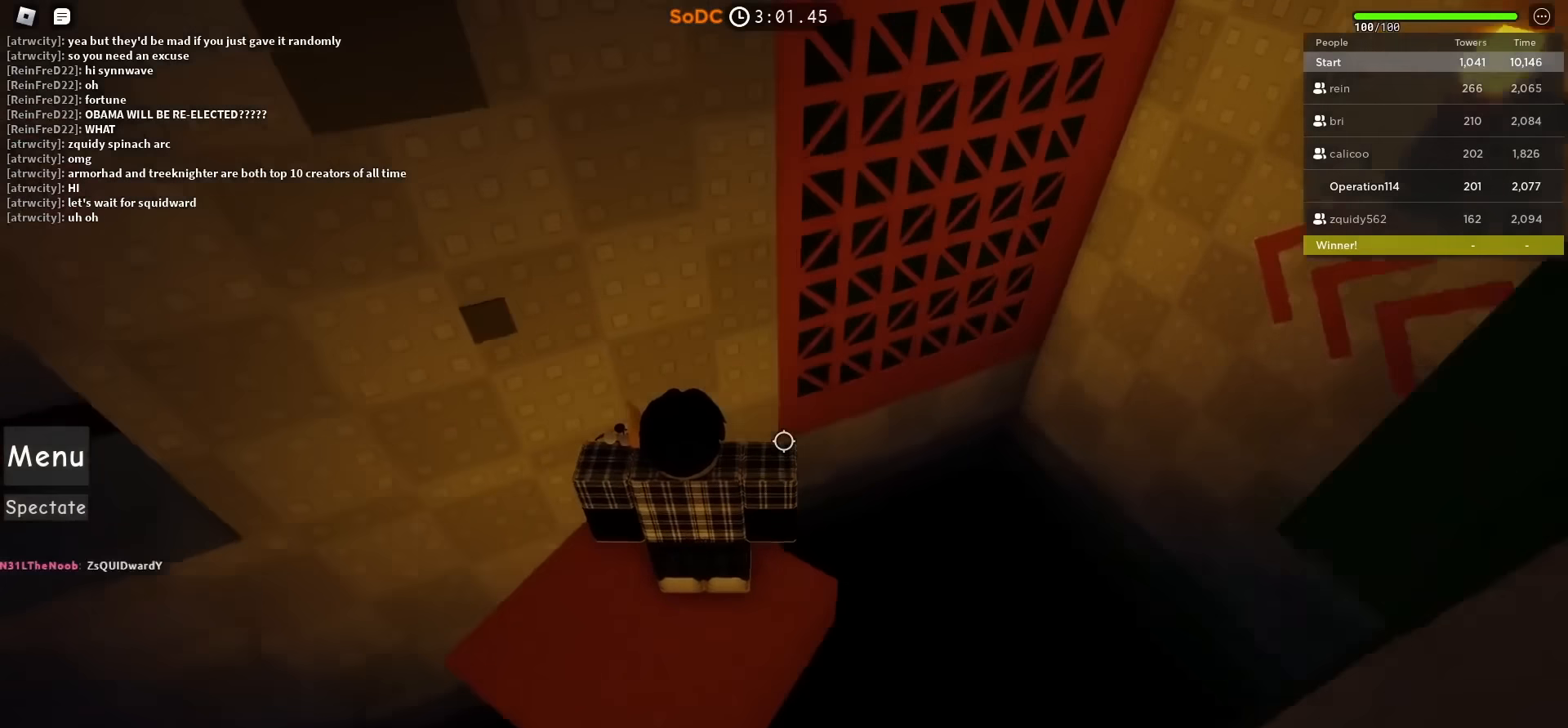
{"keys": ["d", "space", "w"], "events": [[234, "d", "down"], [250, "w", "down"], [384, "space", "down"]]}
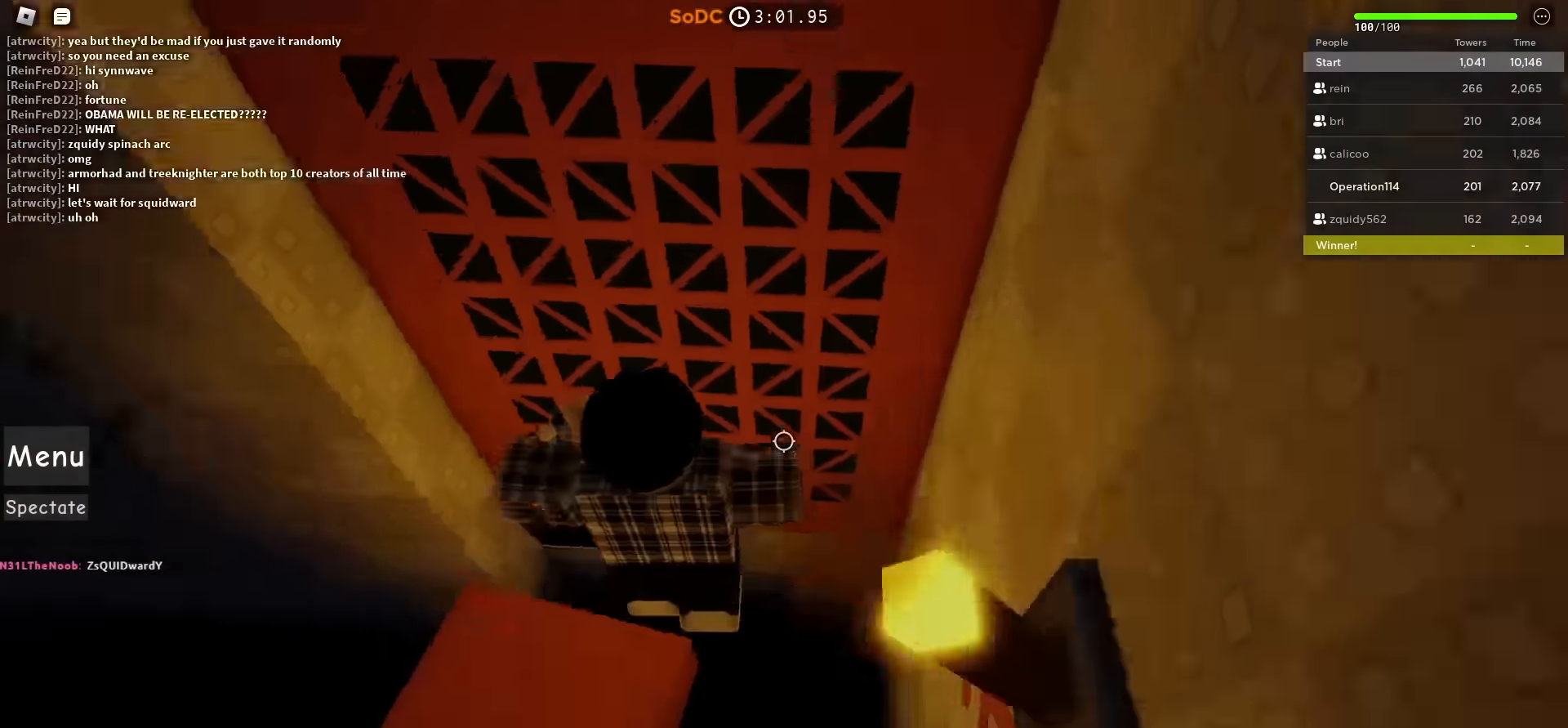
{"keys": ["w"], "events": [[17, "d", "up"], [50, "space", "up"], [250, "shift", "down"], [417, "shift", "up"]]}
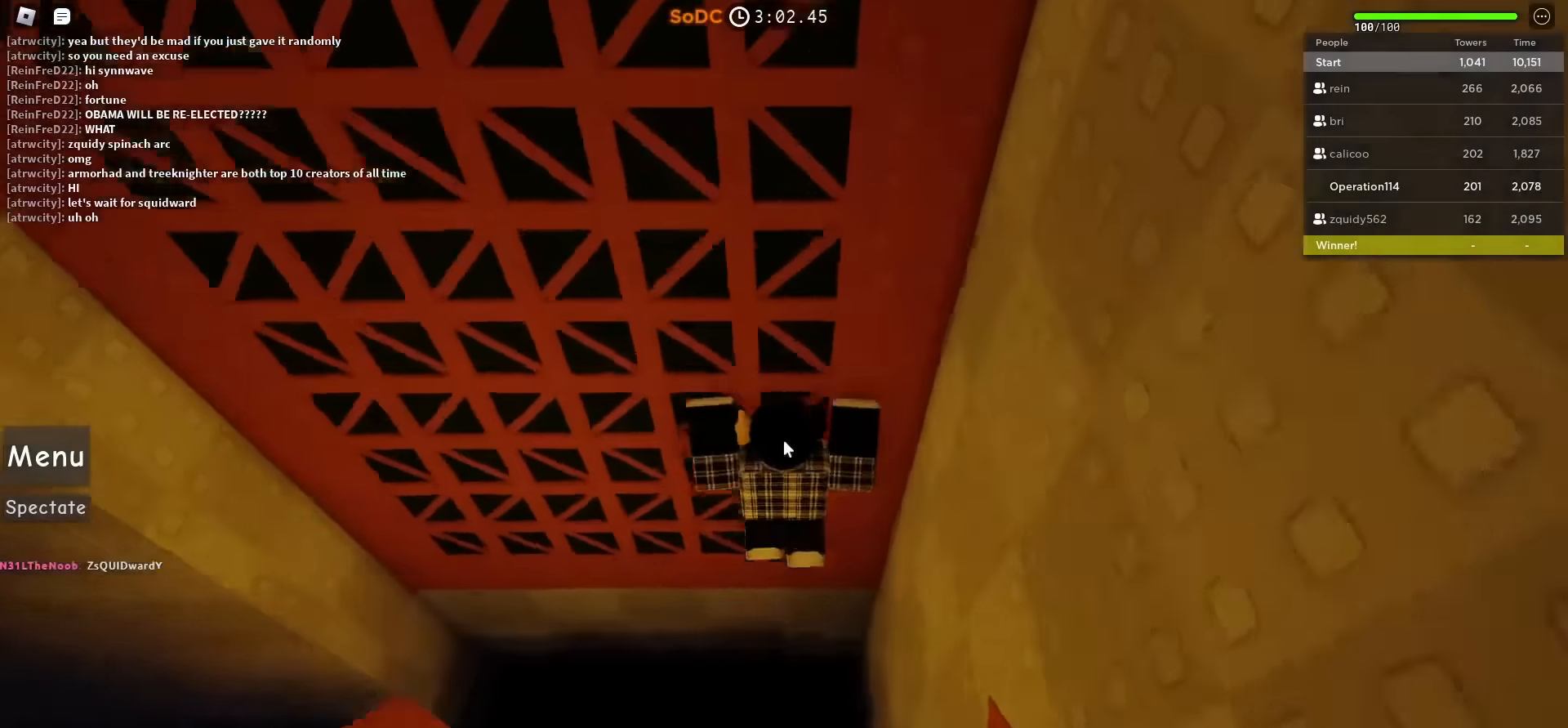
{"keys": ["w"], "events": []}
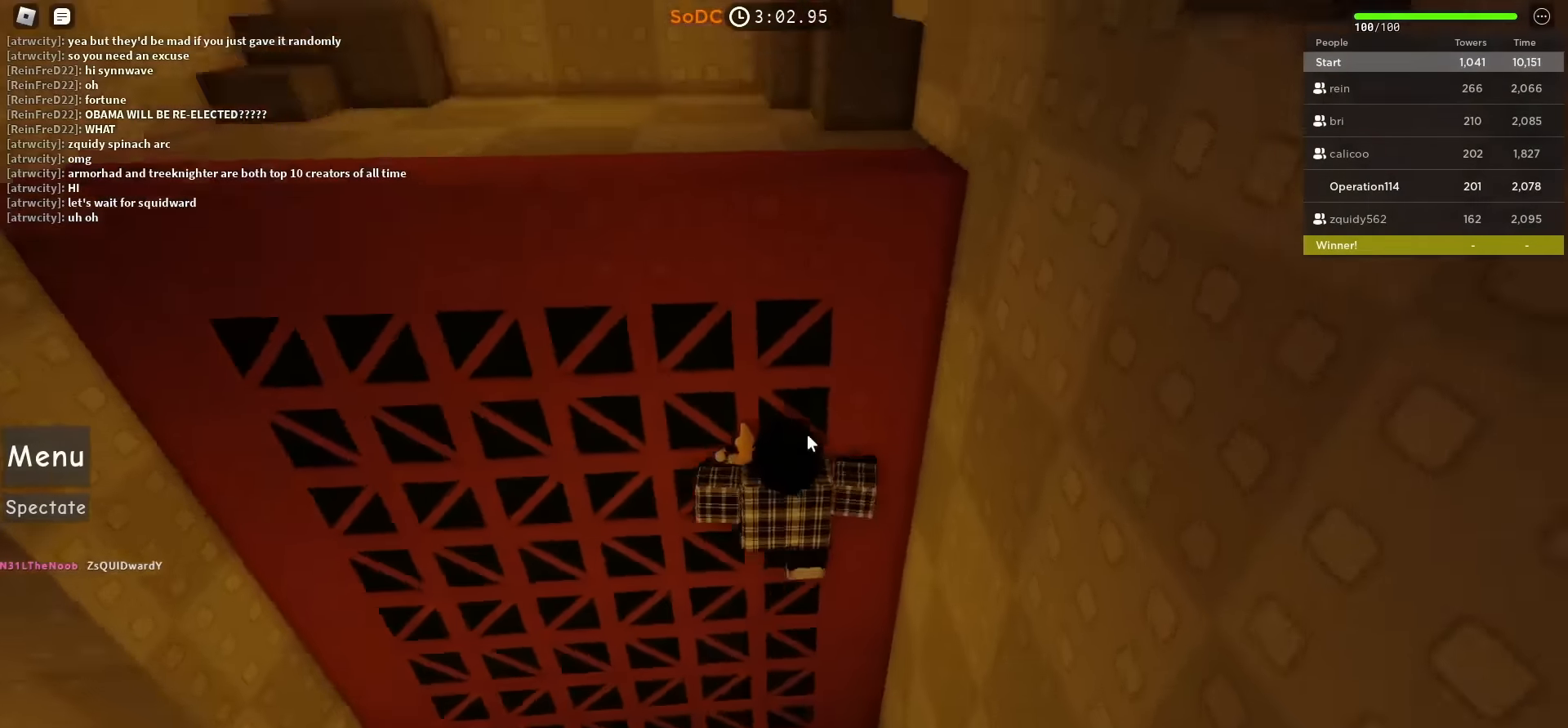
{"keys": ["w"], "events": []}
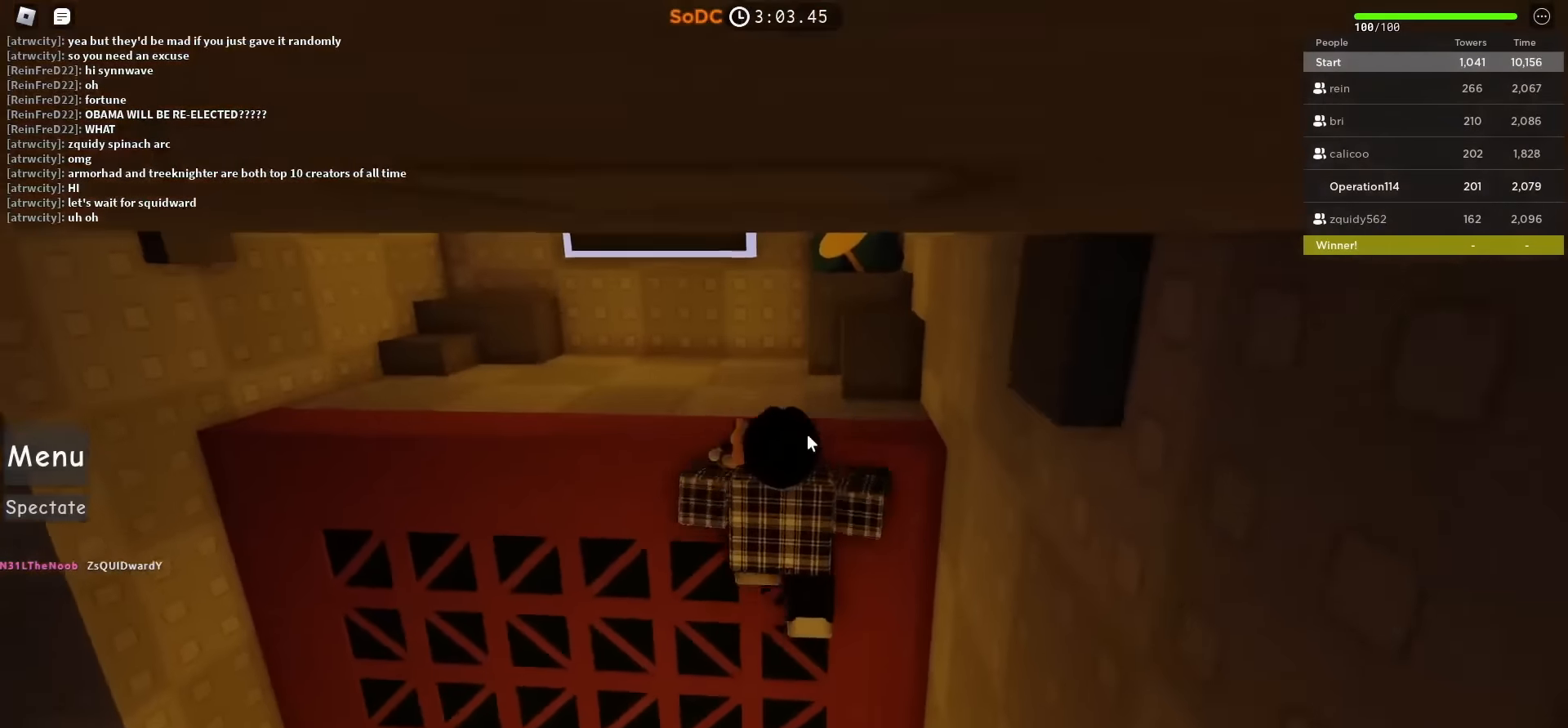
{"keys": ["w"], "events": []}
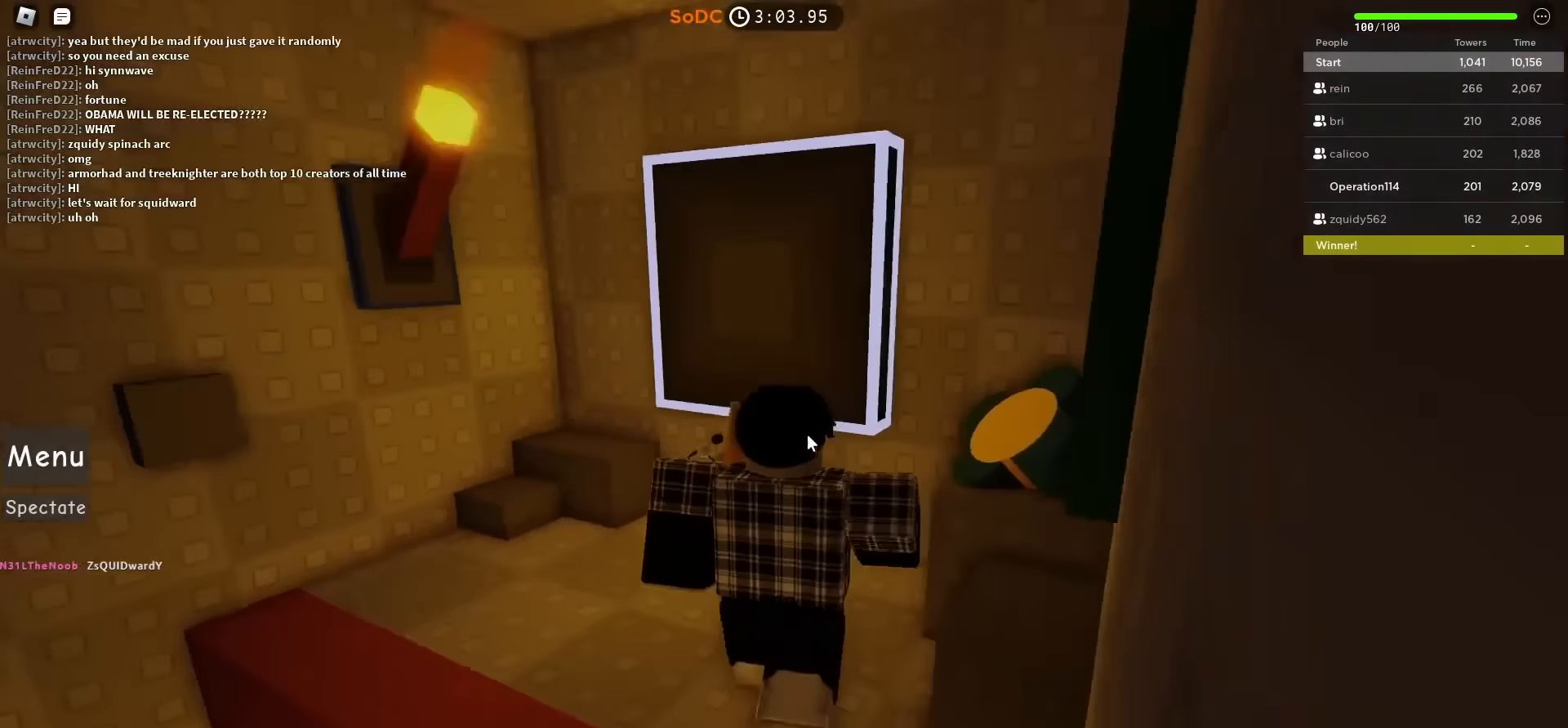
{"keys": [], "events": [[34, "shift", "down"], [217, "d", "down"], [217, "shift", "up"], [250, "space", "down"], [417, "space", "up"], [434, "d", "up"], [450, "w", "up"]]}
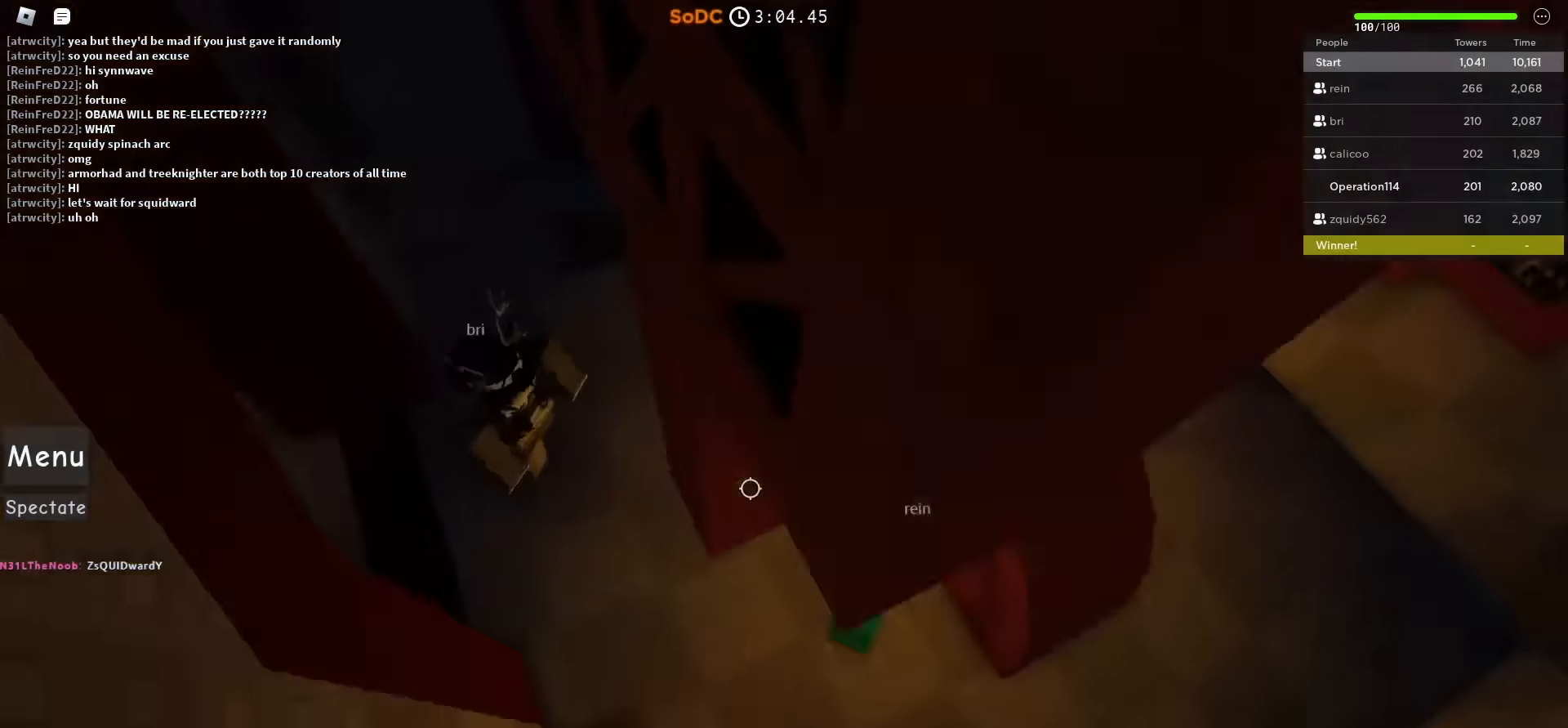
{"keys": [], "events": [[284, "shift", "down"], [400, "shift", "up"]]}
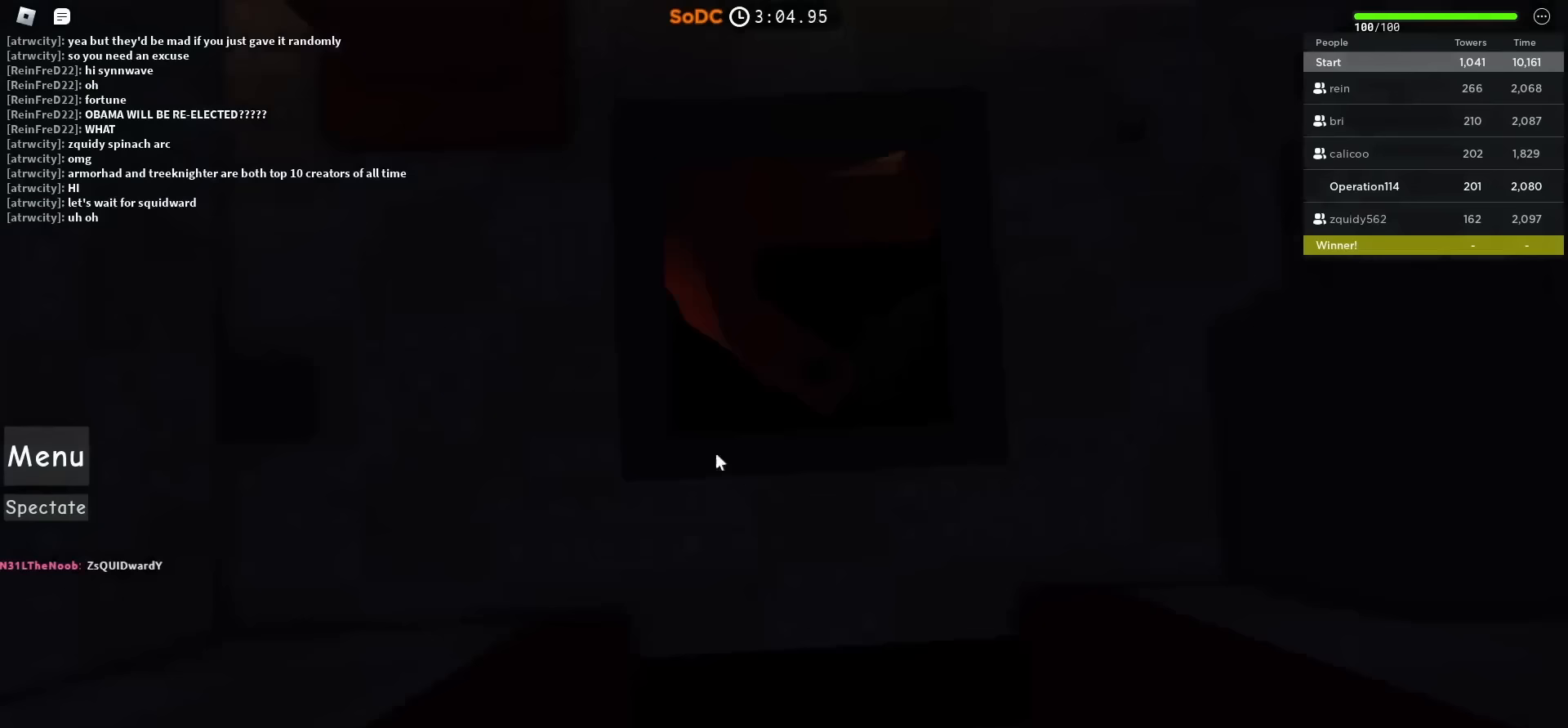
{"keys": [], "events": []}
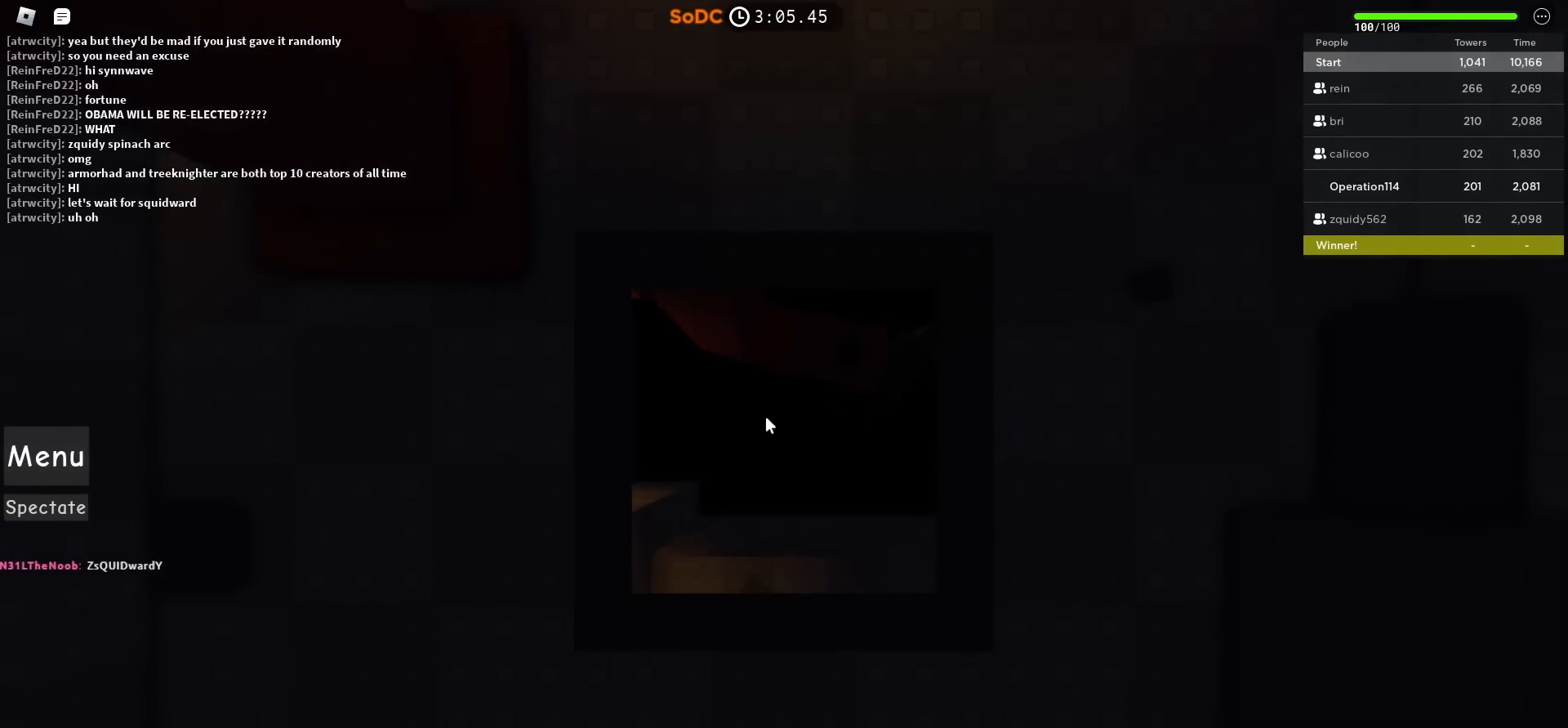
{"keys": [], "events": []}
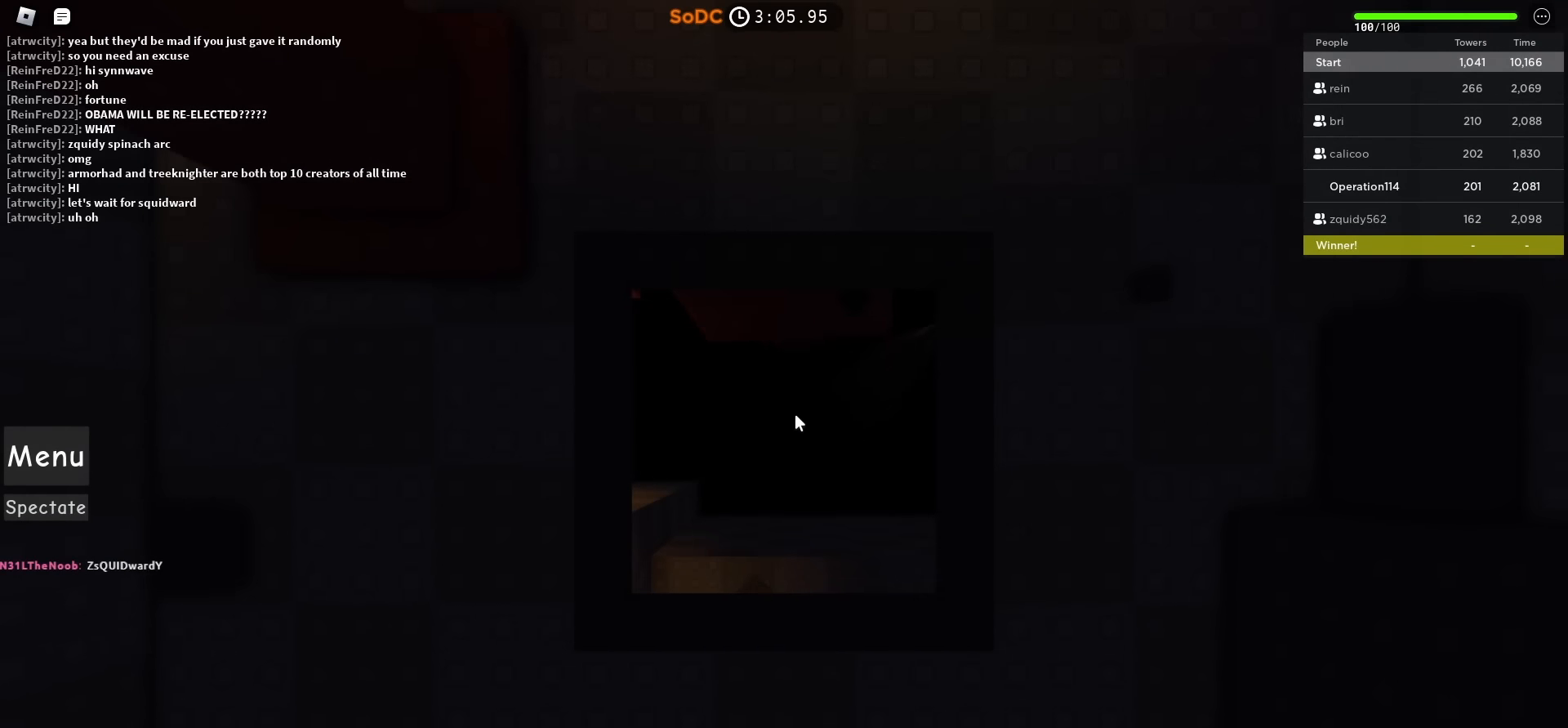
{"keys": [], "events": []}
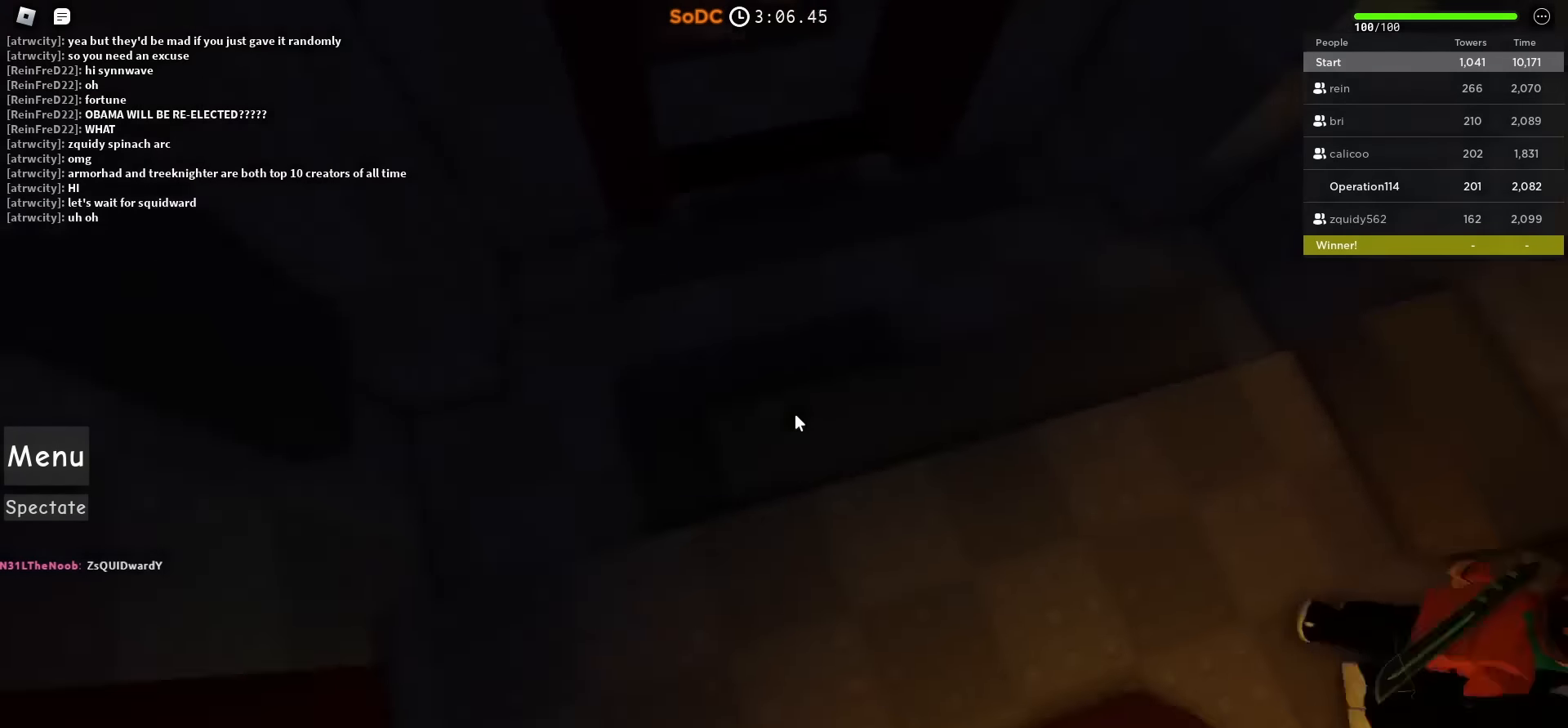
{"keys": [], "events": []}
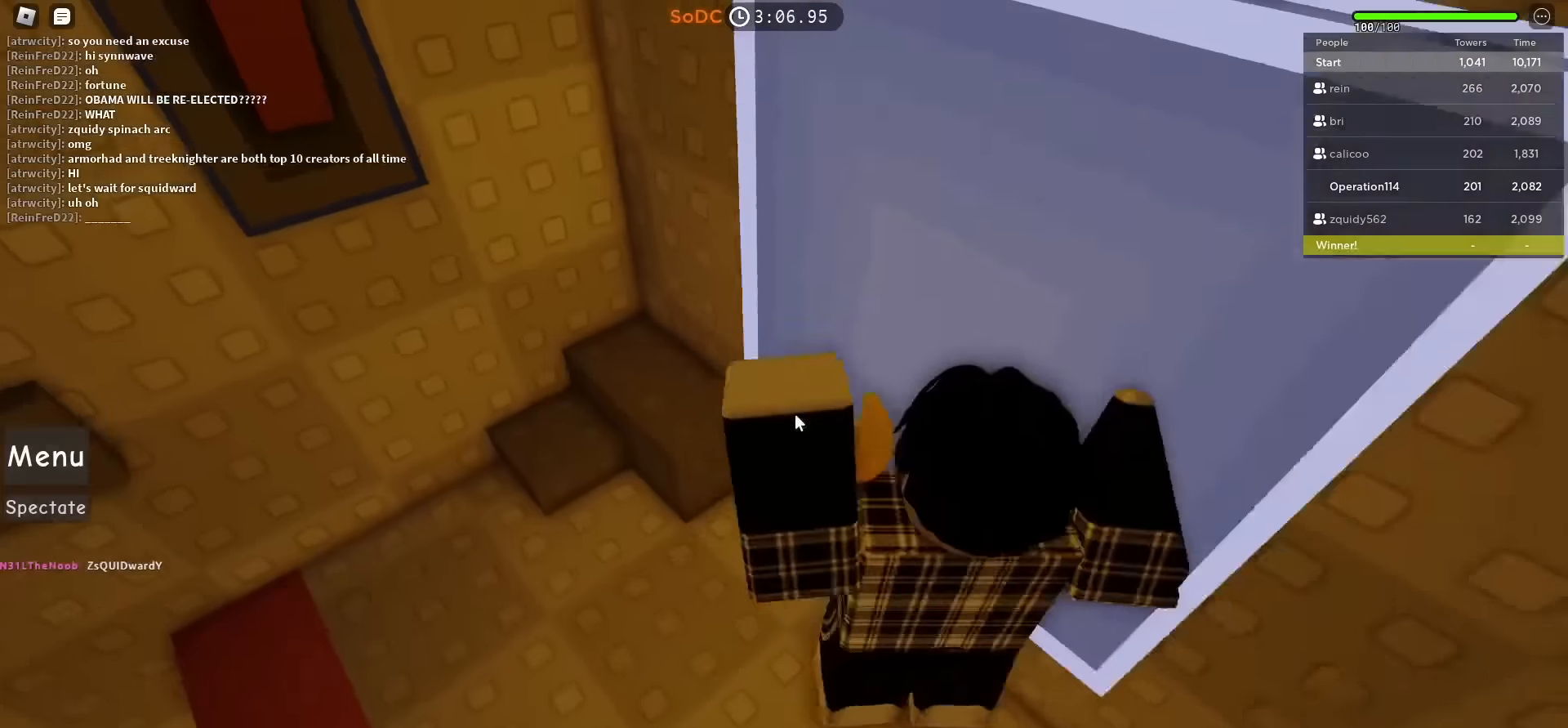
{"keys": [], "events": []}